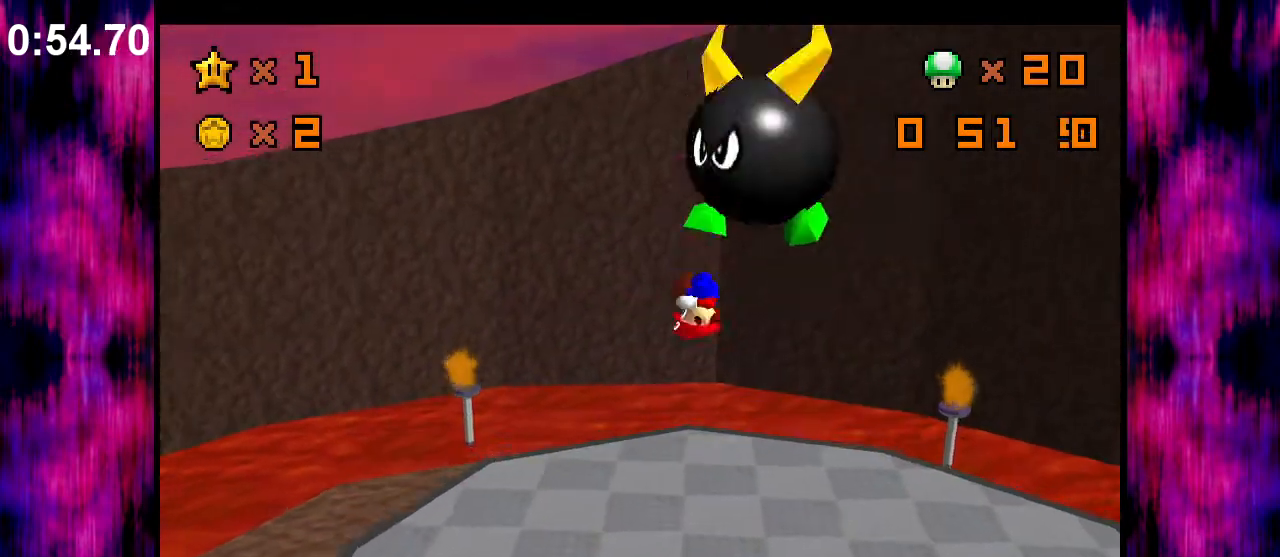
Gameplay with a controller (Nintendo layout); each line is a JSON object with the inputs held at the frame after it. "events" lists button and stick changes between this image and that frame as [ms after this image, input, new state], when the widget could be followed in between. Not read: L3 R3.
{"buttons": [], "left_stick": "left", "events": [[33, "left_stick", "down-left"], [133, "left_stick", "left"]]}
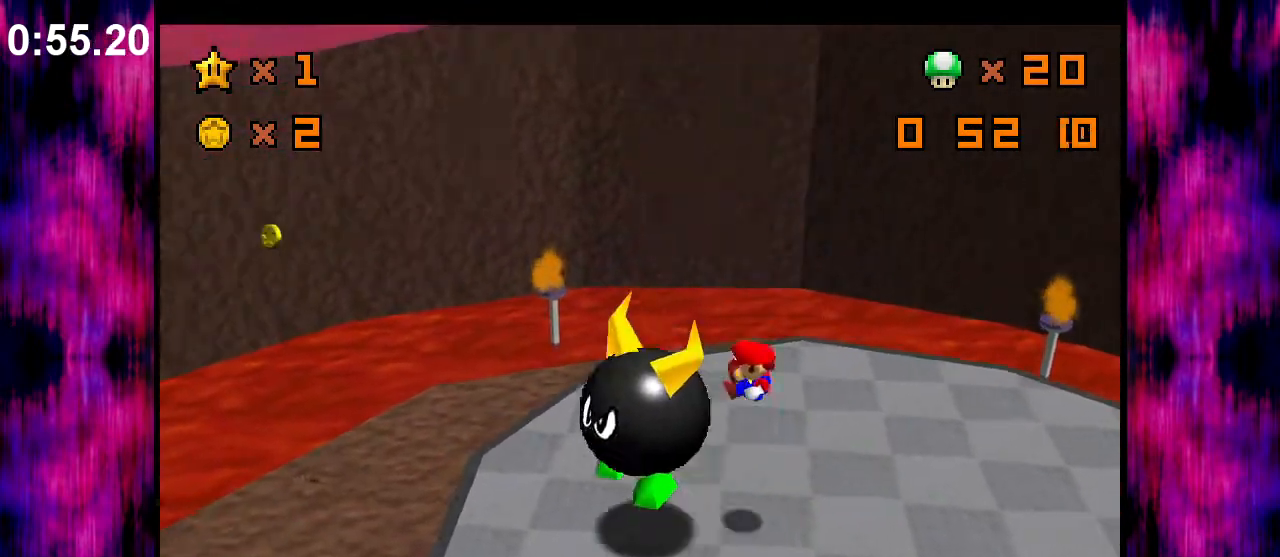
{"buttons": ["A"], "left_stick": "left", "events": [[467, "A", "down"]]}
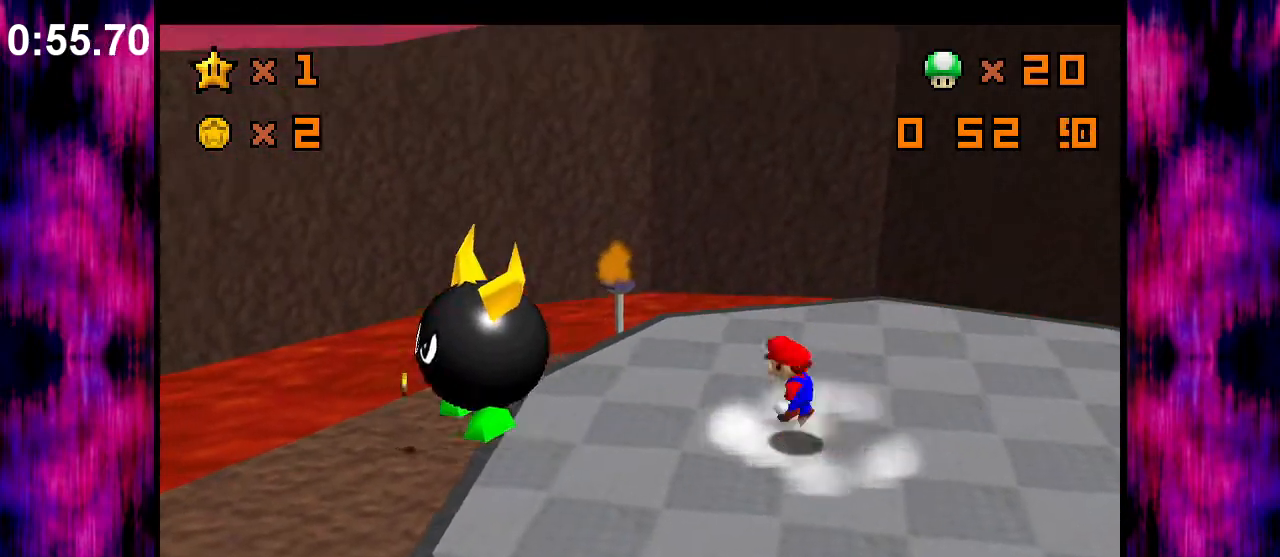
{"buttons": ["A", "B"], "left_stick": "left", "events": [[333, "B", "down"]]}
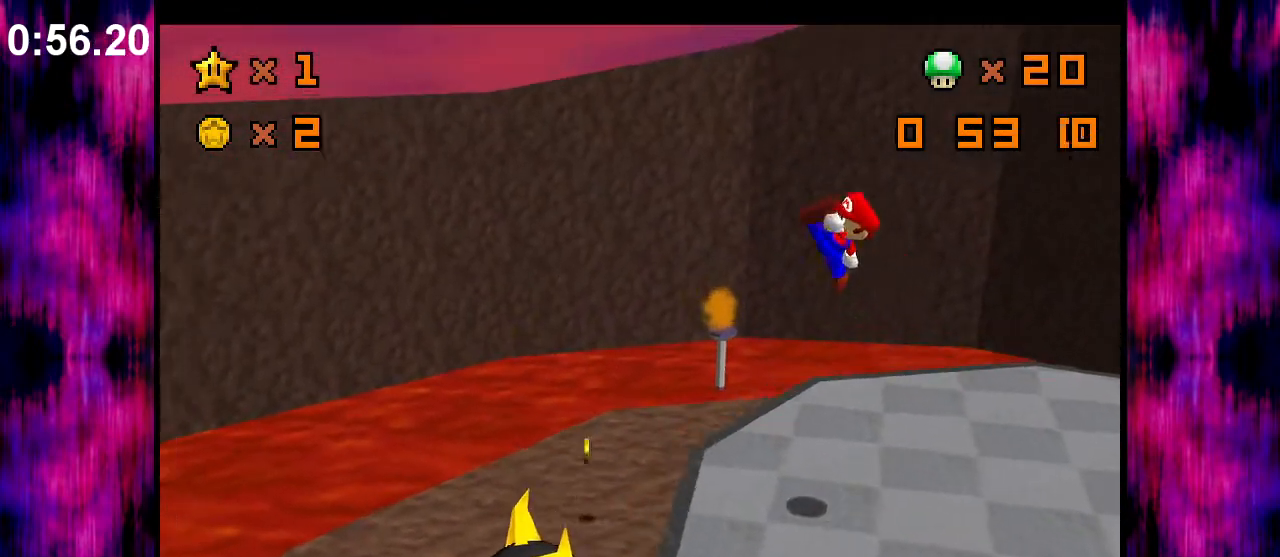
{"buttons": [], "left_stick": "left", "events": [[67, "B", "up"], [100, "A", "up"]]}
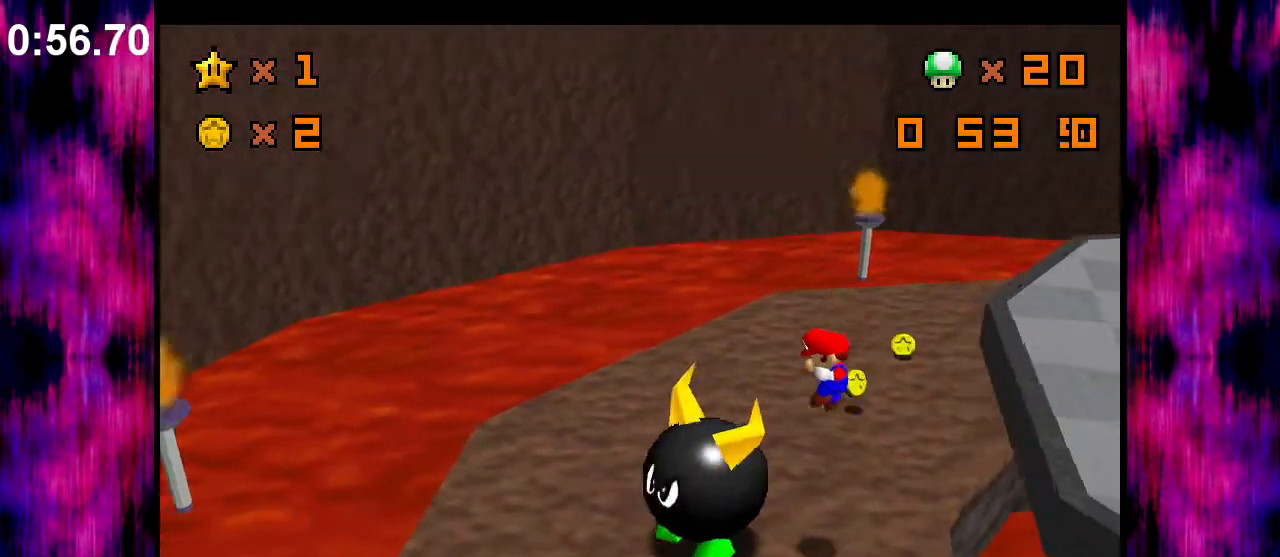
{"buttons": ["A"], "left_stick": "left"}
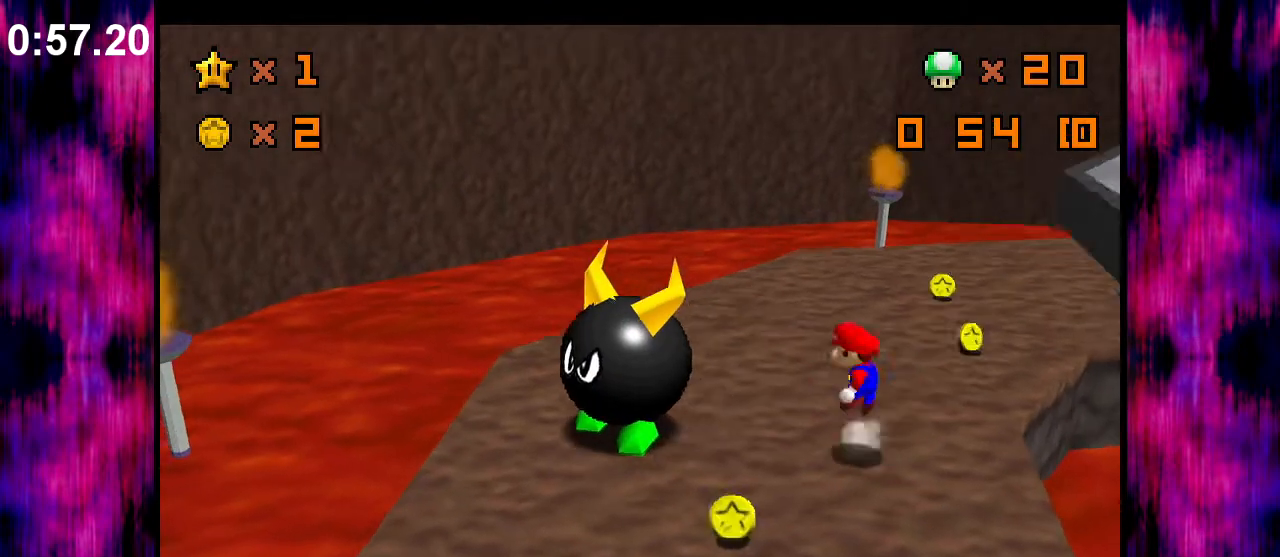
{"buttons": [], "left_stick": "down-left", "events": [[100, "A", "up"], [367, "left_stick", "down-left"]]}
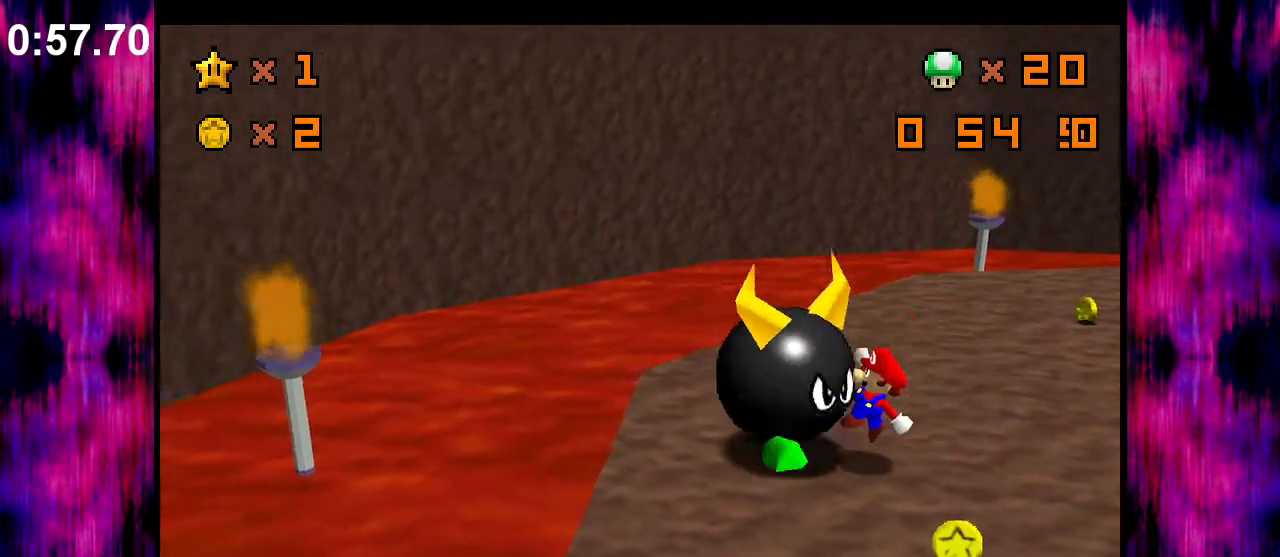
{"buttons": ["A"], "left_stick": "left", "events": [[67, "left_stick", "center"], [167, "B", "down"], [300, "B", "up"], [300, "left_stick", "left"], [400, "A", "down"]]}
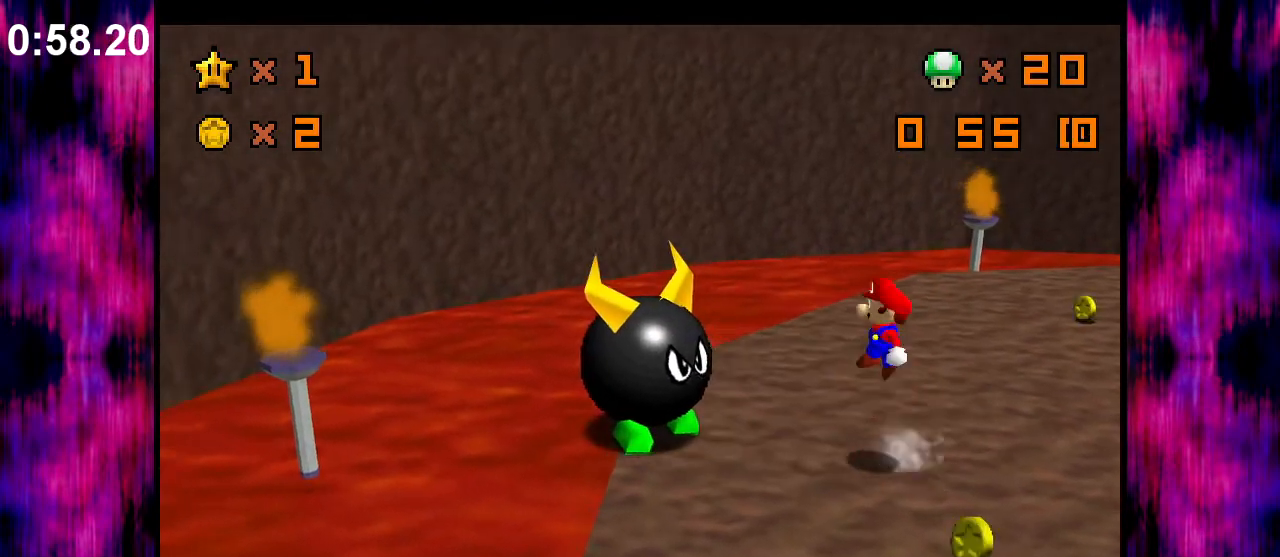
{"buttons": [], "left_stick": "center", "events": [[33, "A", "up"], [333, "left_stick", "down-left"], [433, "left_stick", "center"]]}
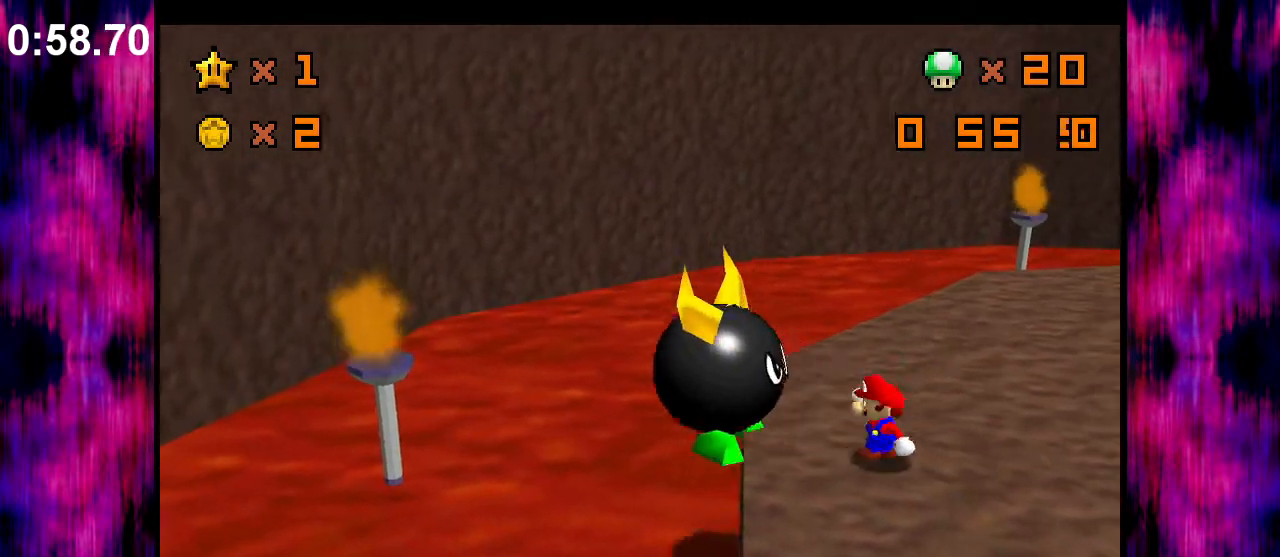
{"buttons": ["START"], "left_stick": "right", "events": [[433, "left_stick", "right"], [500, "START", "down"]]}
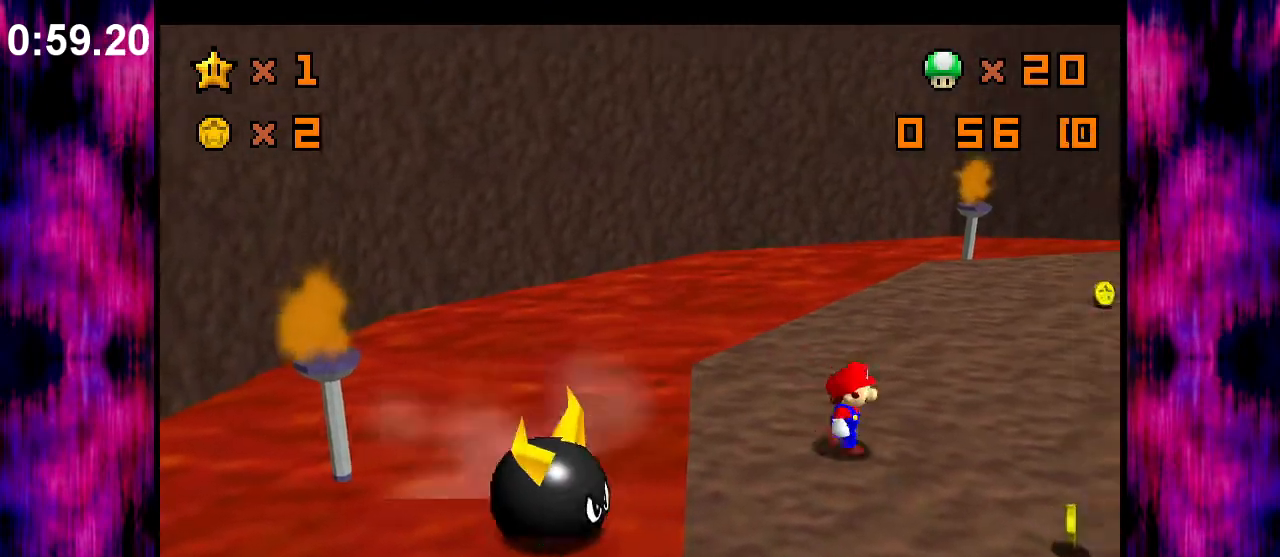
{"buttons": ["A"], "left_stick": "right", "events": [[67, "A", "down"], [67, "B", "down"], [167, "B", "up"], [167, "START", "up"], [233, "A", "up"], [467, "A", "down"]]}